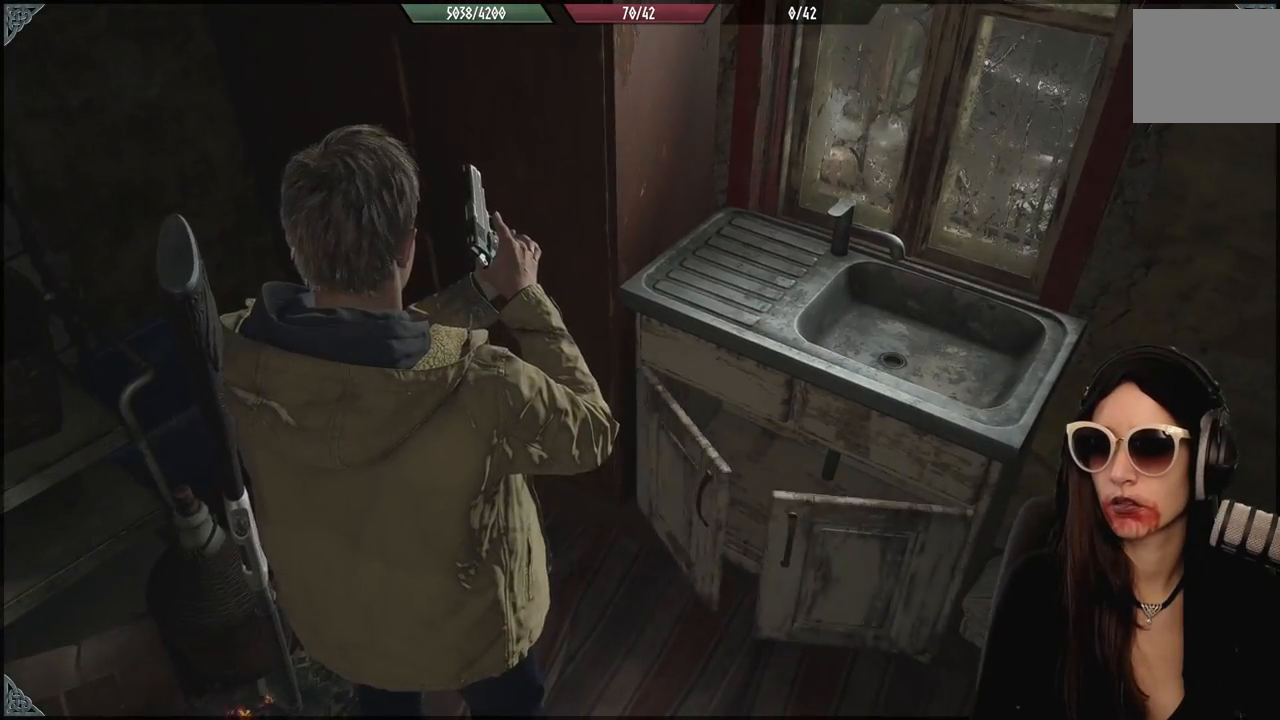
Gameplay with a controller (Xbox layout); each line is a JSON object with the inputs held at the frame after it (dt_ms = milliseconds from this image to that frame). "events" lists button and stick changes between this image and that frame as [ms after this image, input, new state], when the widget could be followed in between. Not read: Z.
{"dt_ms": 500, "buttons": [], "left_stick": "up-left", "right_stick": "center", "events": [[67, "left_stick", "up-left"], [117, "right_stick", "up-left"], [483, "right_stick", "center"]]}
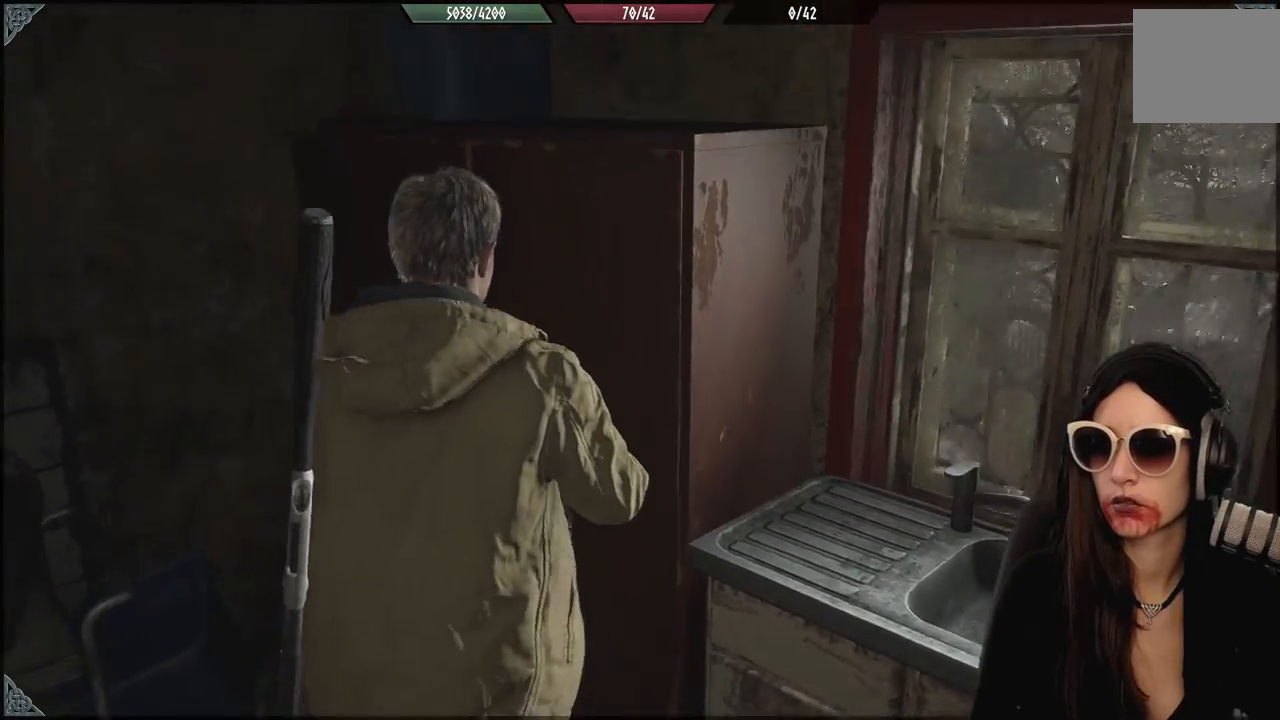
{"dt_ms": 1000, "buttons": [], "left_stick": "down-left", "right_stick": "left", "events": [[83, "left_stick", "up"], [250, "A", "down"], [267, "left_stick", "center"], [350, "A", "up"], [417, "A", "down"], [500, "left_stick", "down"], [533, "A", "up"], [550, "left_stick", "down-left"], [600, "right_stick", "down-left"], [733, "right_stick", "left"]]}
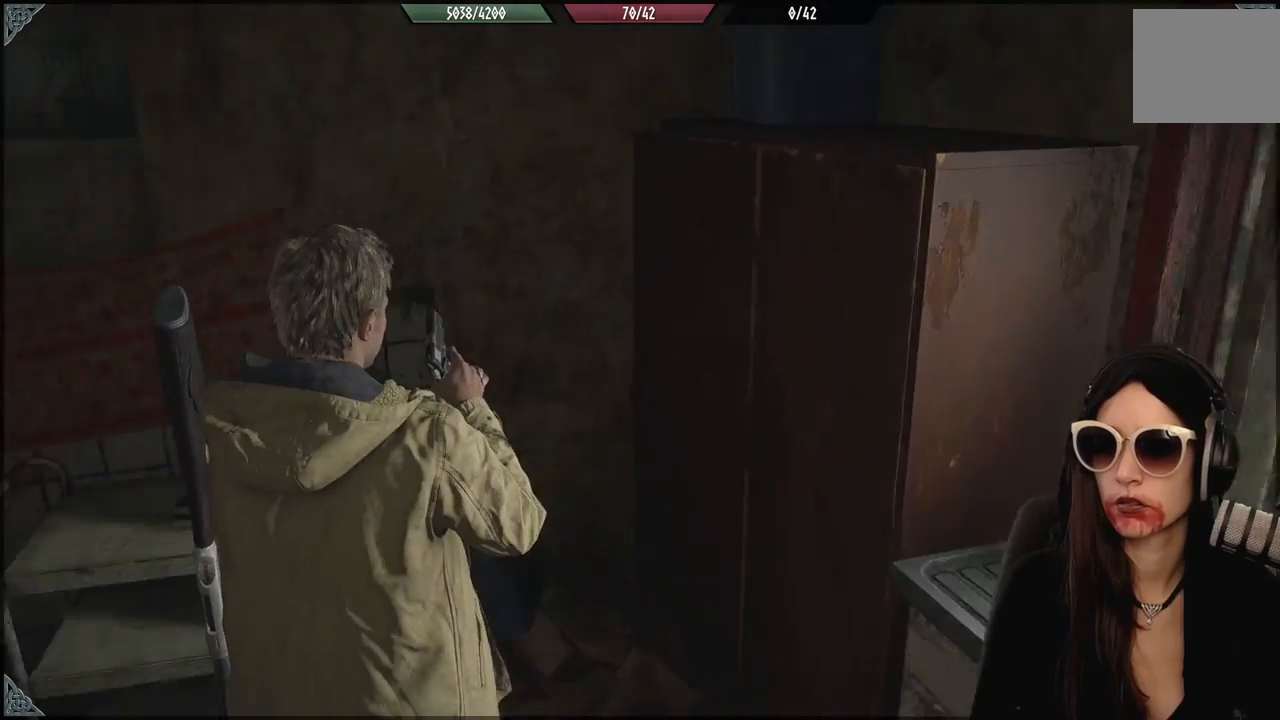
{"dt_ms": 500, "buttons": [], "left_stick": "center", "right_stick": "center", "events": [[217, "left_stick", "center"], [233, "right_stick", "center"]]}
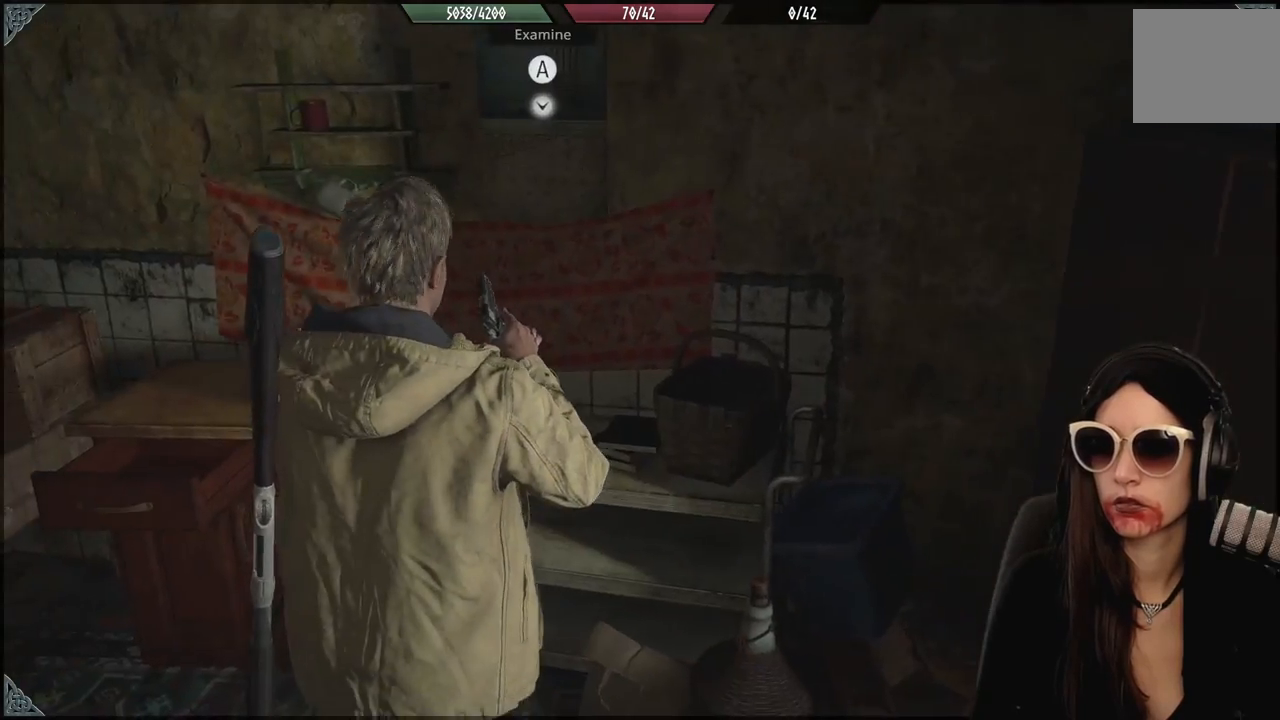
{"dt_ms": 500, "buttons": [], "left_stick": "down", "right_stick": "up-left", "events": [[83, "right_stick", "up-left"], [133, "right_stick", "up"], [233, "left_stick", "down"], [250, "right_stick", "up-left"]]}
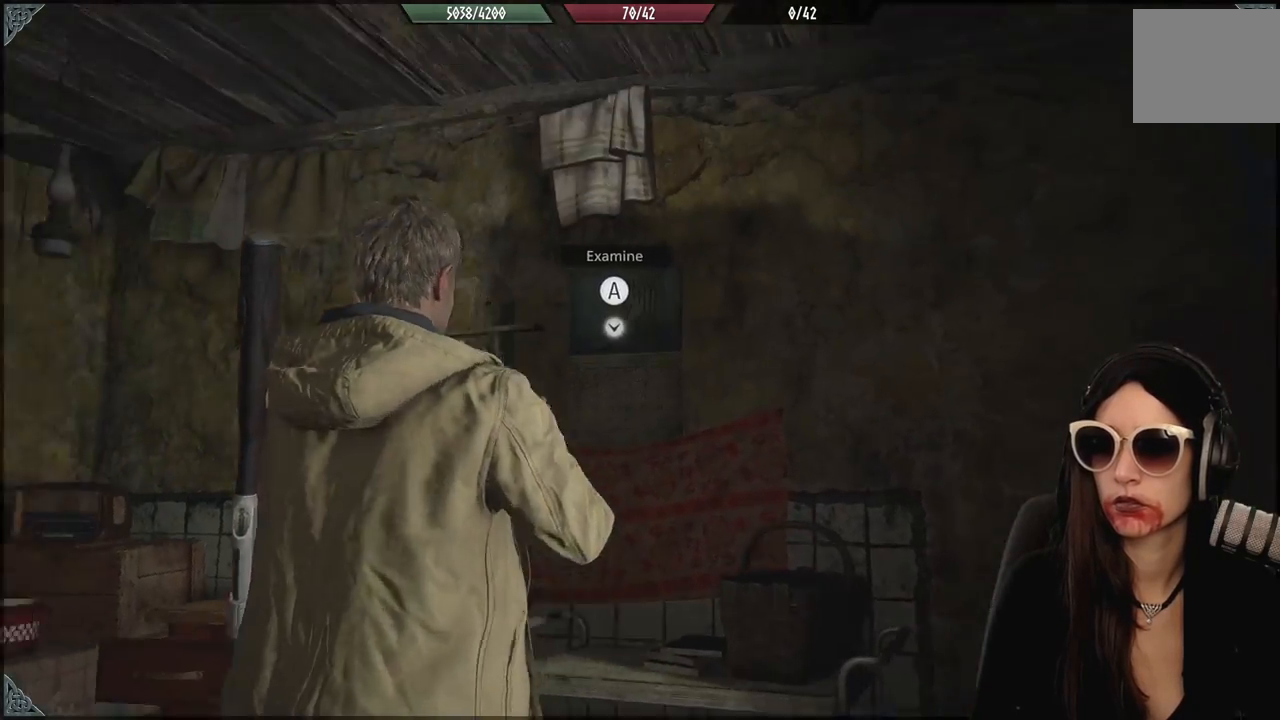
{"dt_ms": 500, "buttons": [], "left_stick": "center", "right_stick": "center", "events": [[33, "left_stick", "center"], [83, "right_stick", "center"]]}
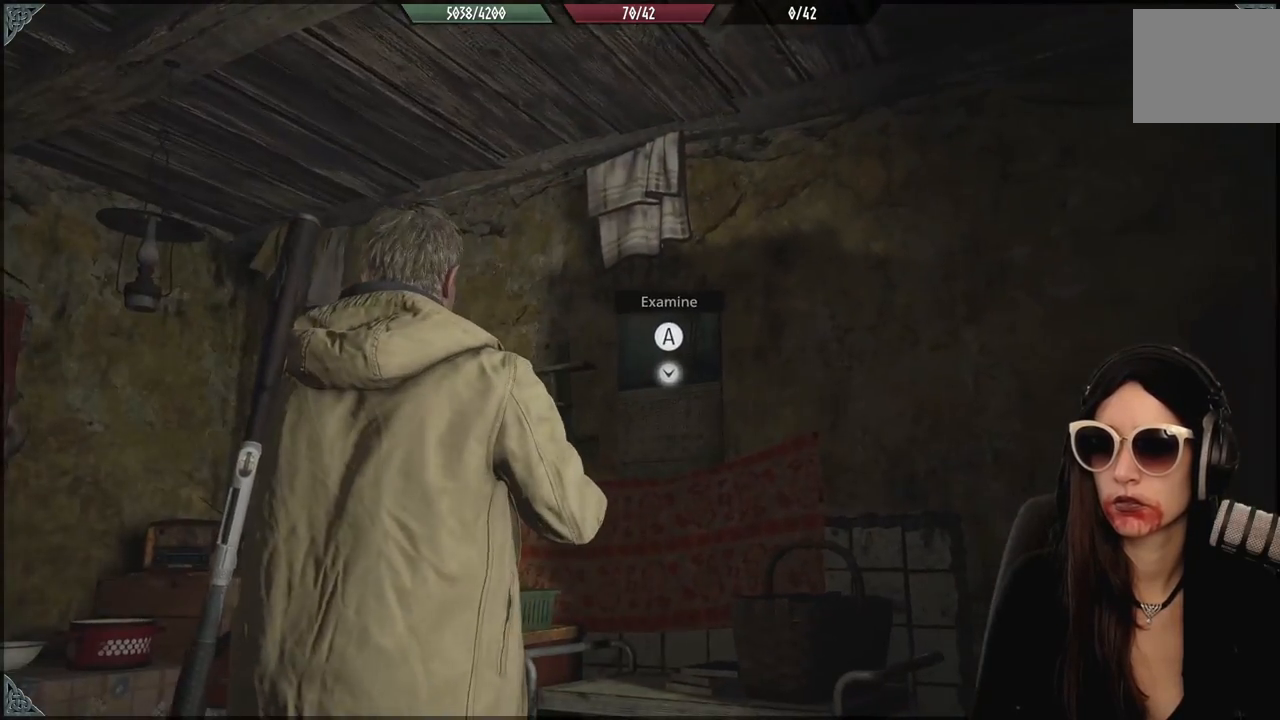
{"dt_ms": 500, "buttons": [], "left_stick": "center", "right_stick": "left", "events": [[50, "right_stick", "left"]]}
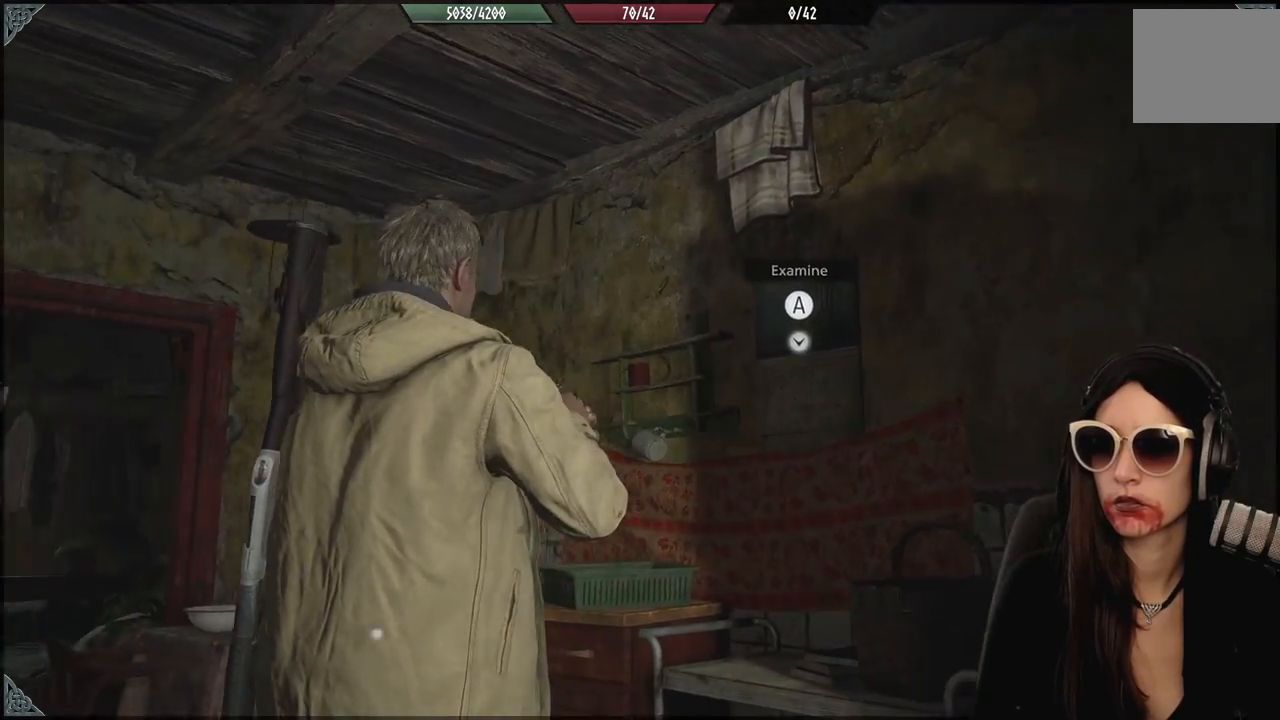
{"dt_ms": 500, "buttons": [], "left_stick": "center", "right_stick": "left", "events": []}
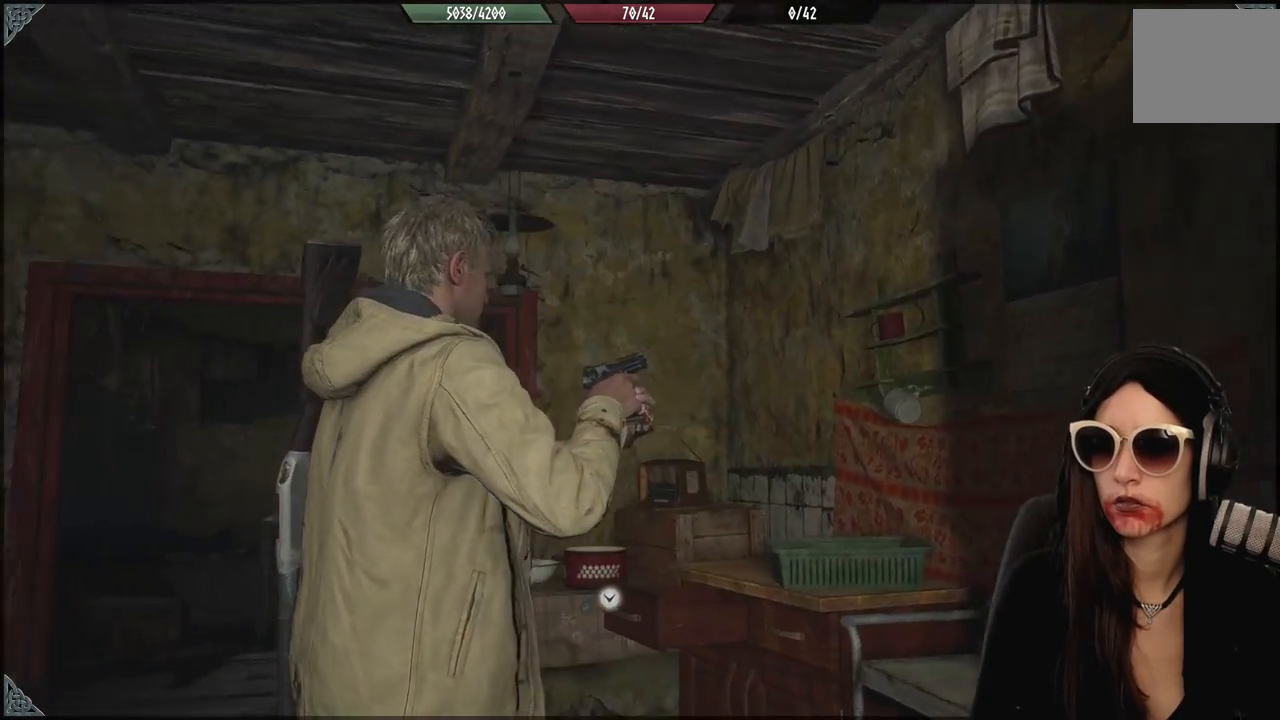
{"dt_ms": 500, "buttons": [], "left_stick": "center", "right_stick": "up-left", "events": [[300, "right_stick", "up-left"]]}
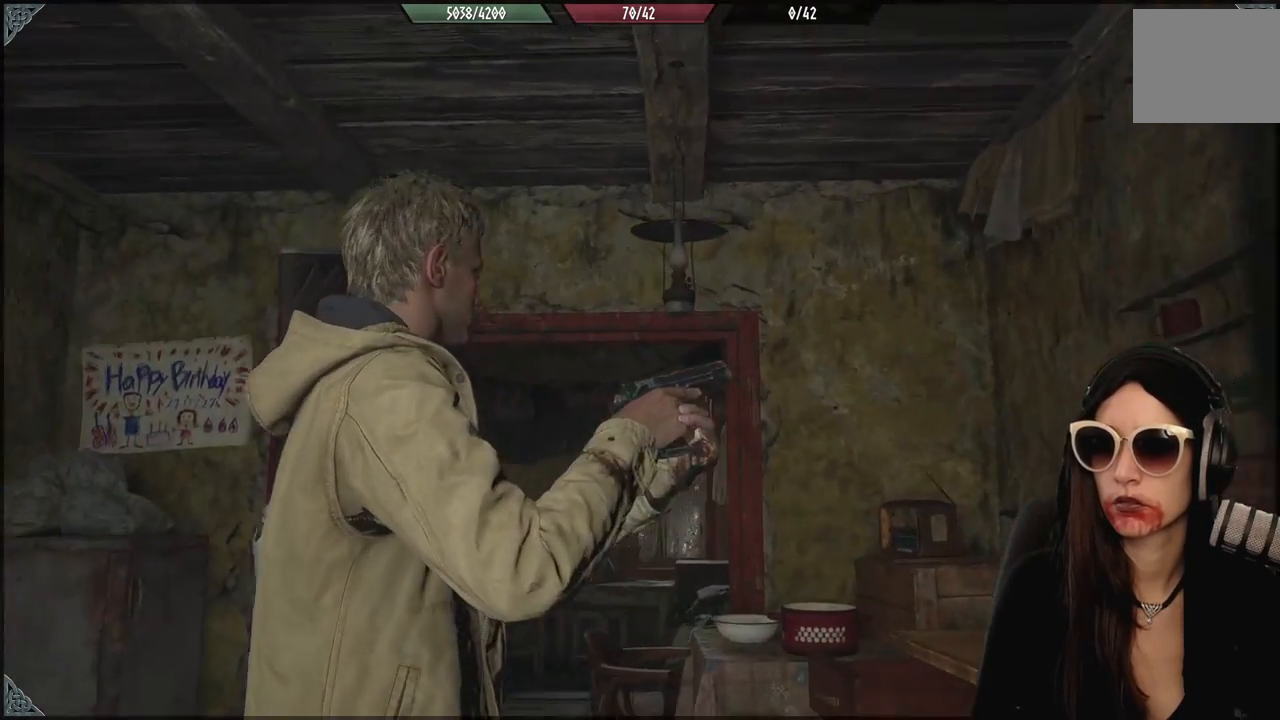
{"dt_ms": 1000, "buttons": [], "left_stick": "center", "right_stick": "center", "events": [[50, "right_stick", "left"], [1000, "right_stick", "center"]]}
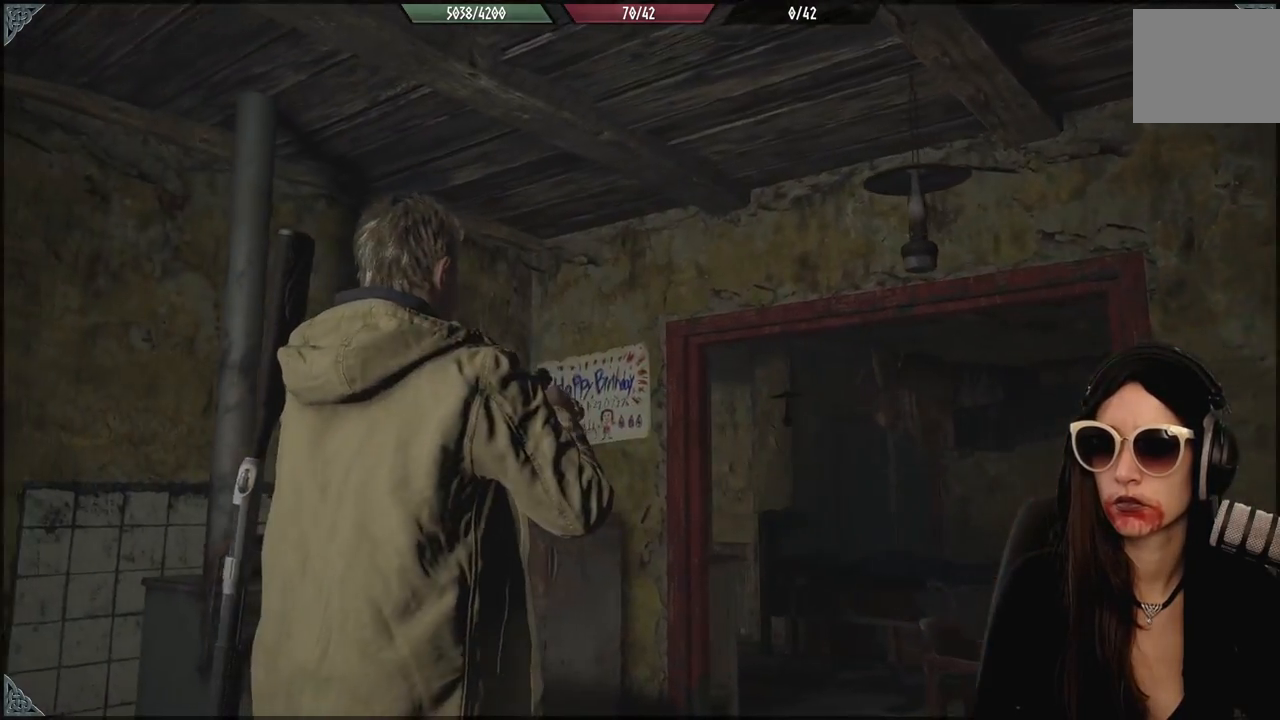
{"dt_ms": 500, "buttons": [], "left_stick": "center", "right_stick": "center", "events": []}
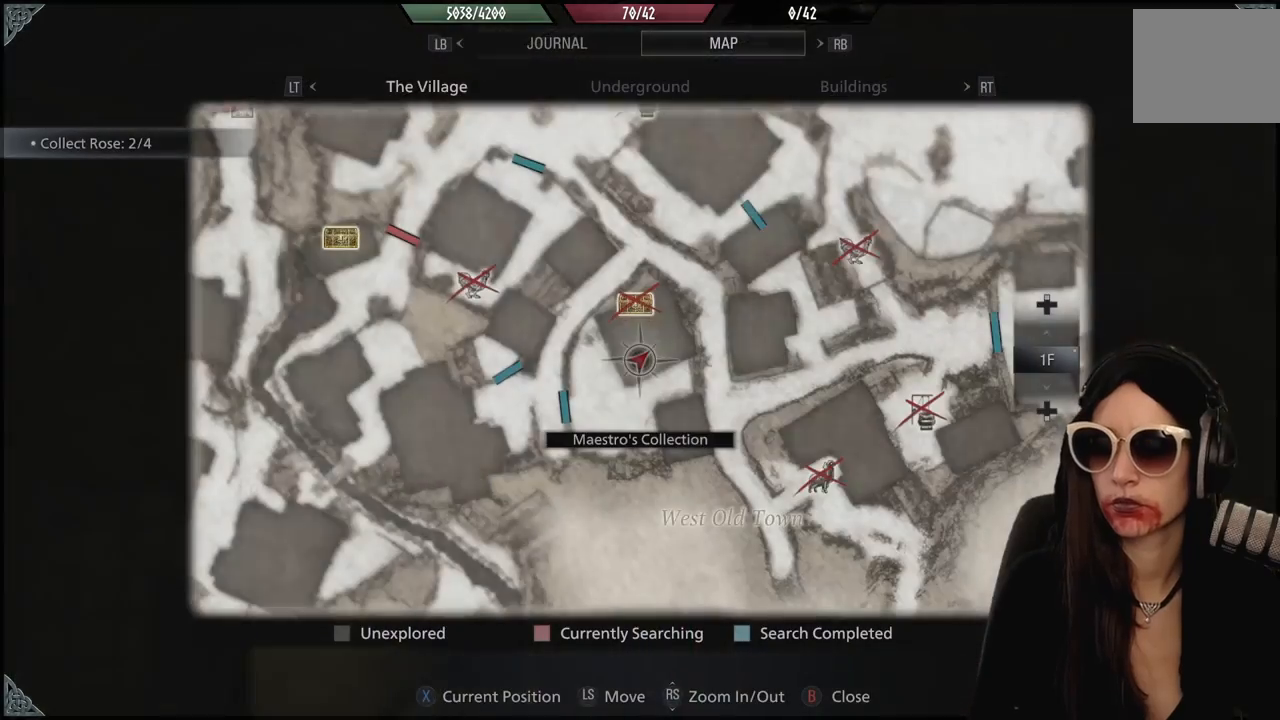
{"dt_ms": 500, "buttons": [], "left_stick": "center", "right_stick": "center", "events": []}
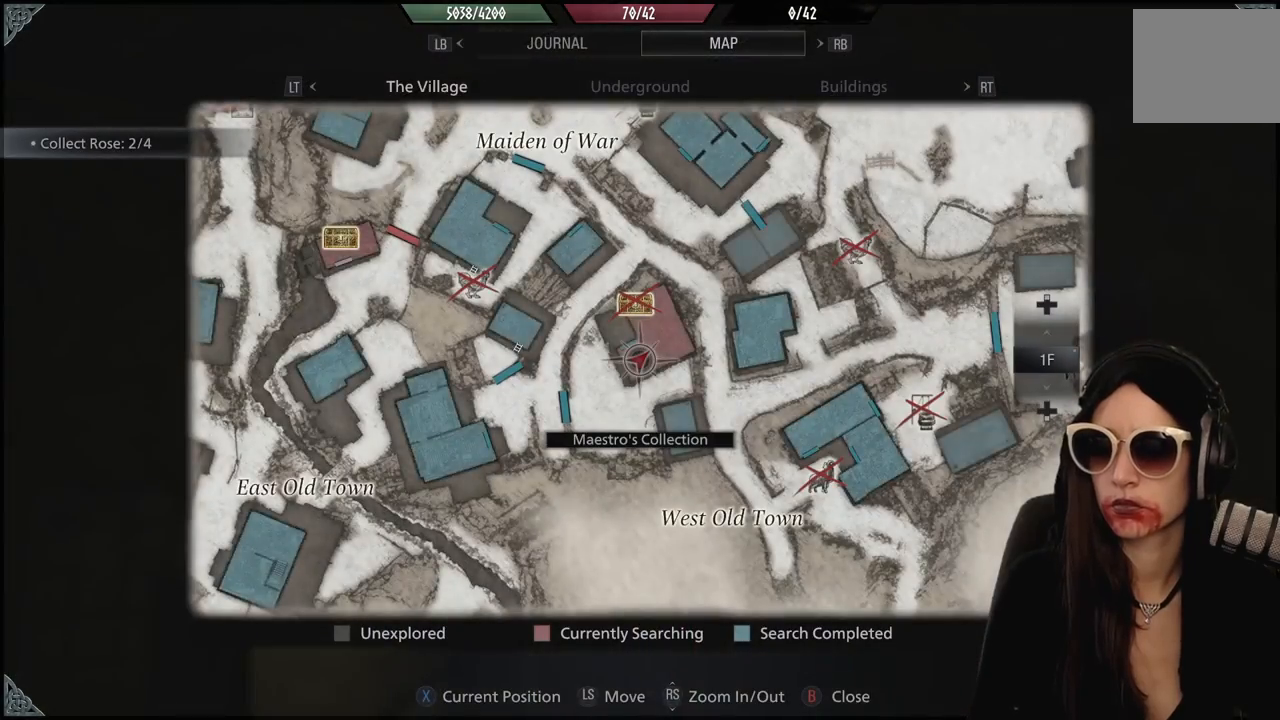
{"dt_ms": 500, "buttons": [], "left_stick": "center", "right_stick": "center", "events": []}
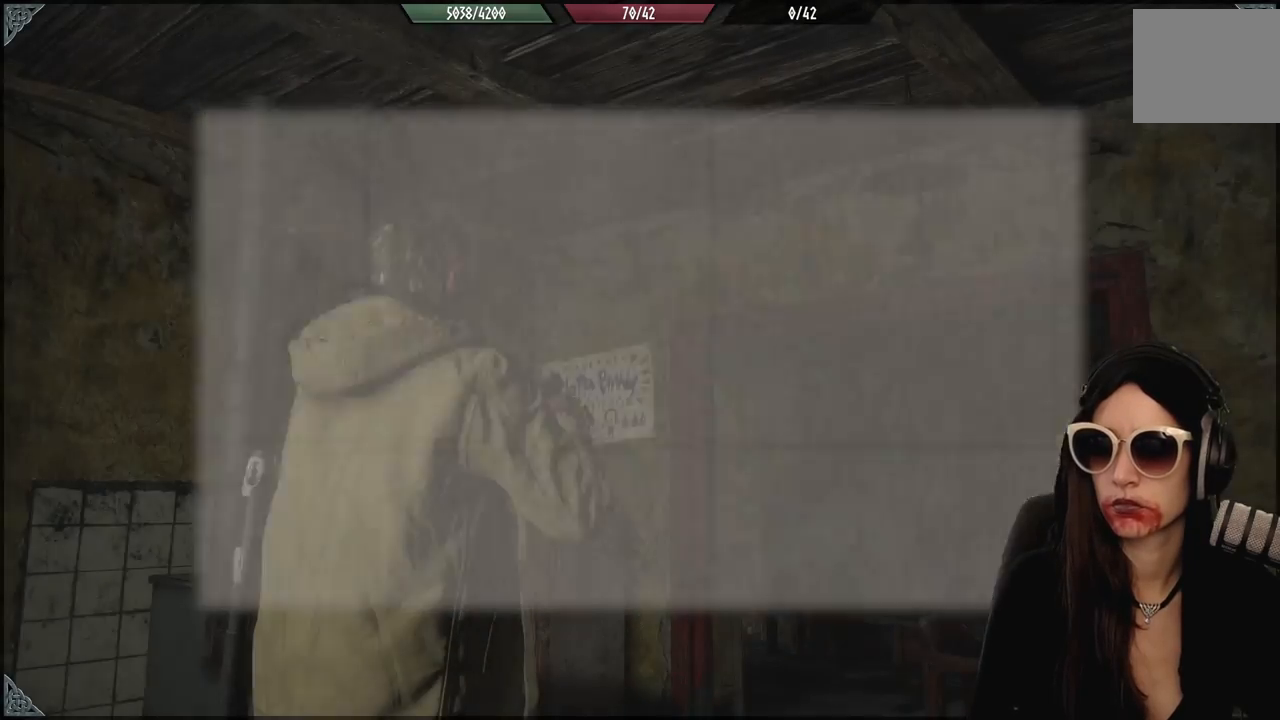
{"dt_ms": 500, "buttons": [], "left_stick": "center", "right_stick": "left", "events": [[250, "right_stick", "left"]]}
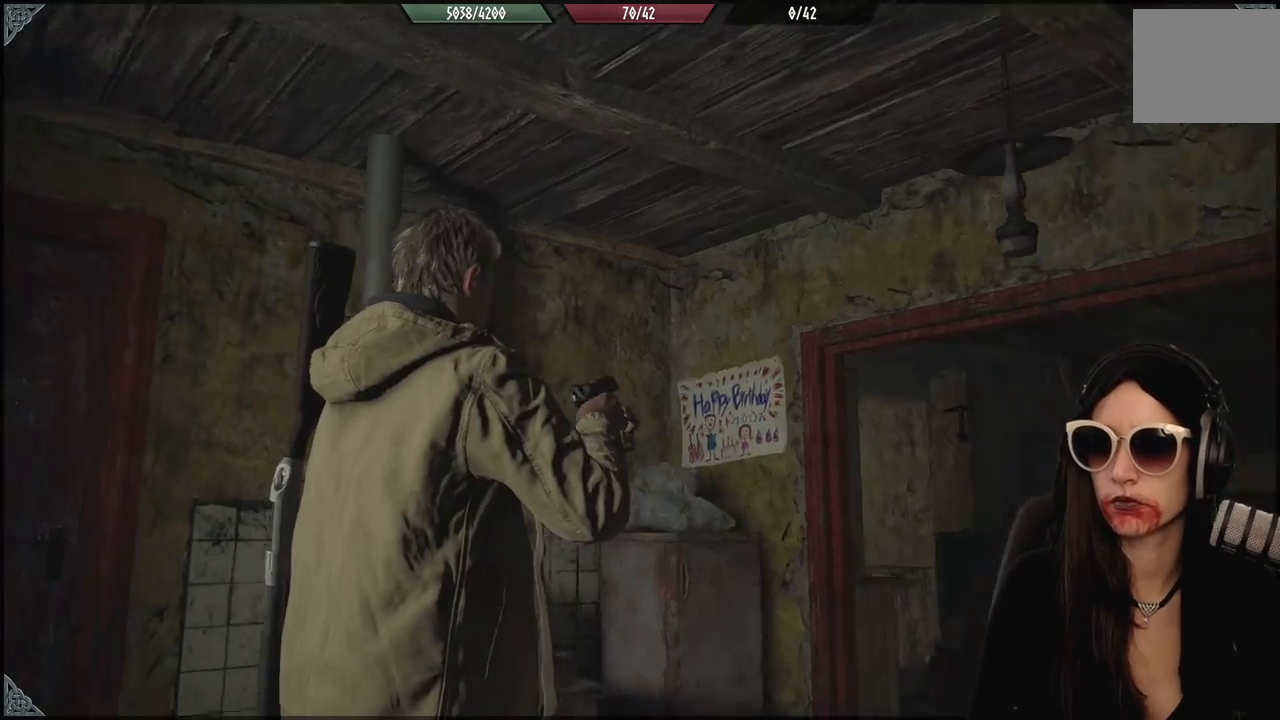
{"dt_ms": 500, "buttons": [], "left_stick": "center", "right_stick": "center", "events": [[233, "right_stick", "center"]]}
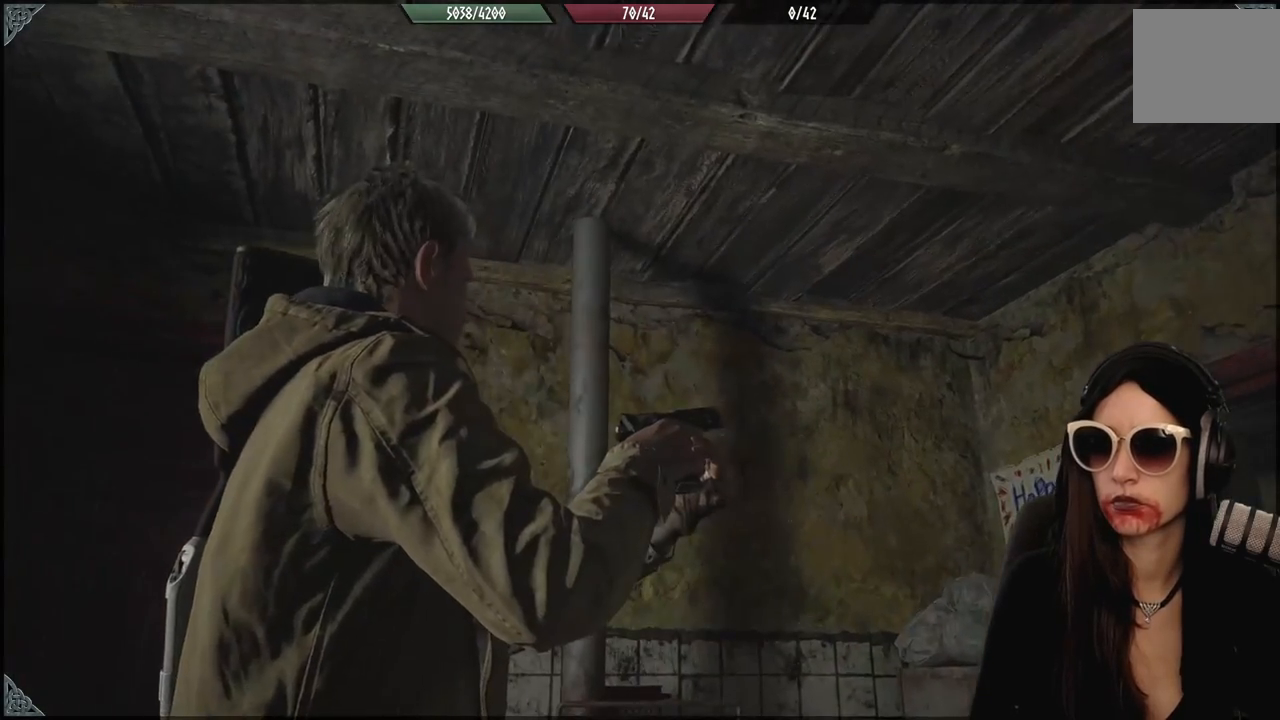
{"dt_ms": 1000, "buttons": [], "left_stick": "up-left", "right_stick": "down-left", "events": [[217, "left_stick", "up-right"], [283, "right_stick", "down"], [517, "right_stick", "center"], [617, "left_stick", "center"], [900, "right_stick", "down-left"], [983, "left_stick", "up-left"]]}
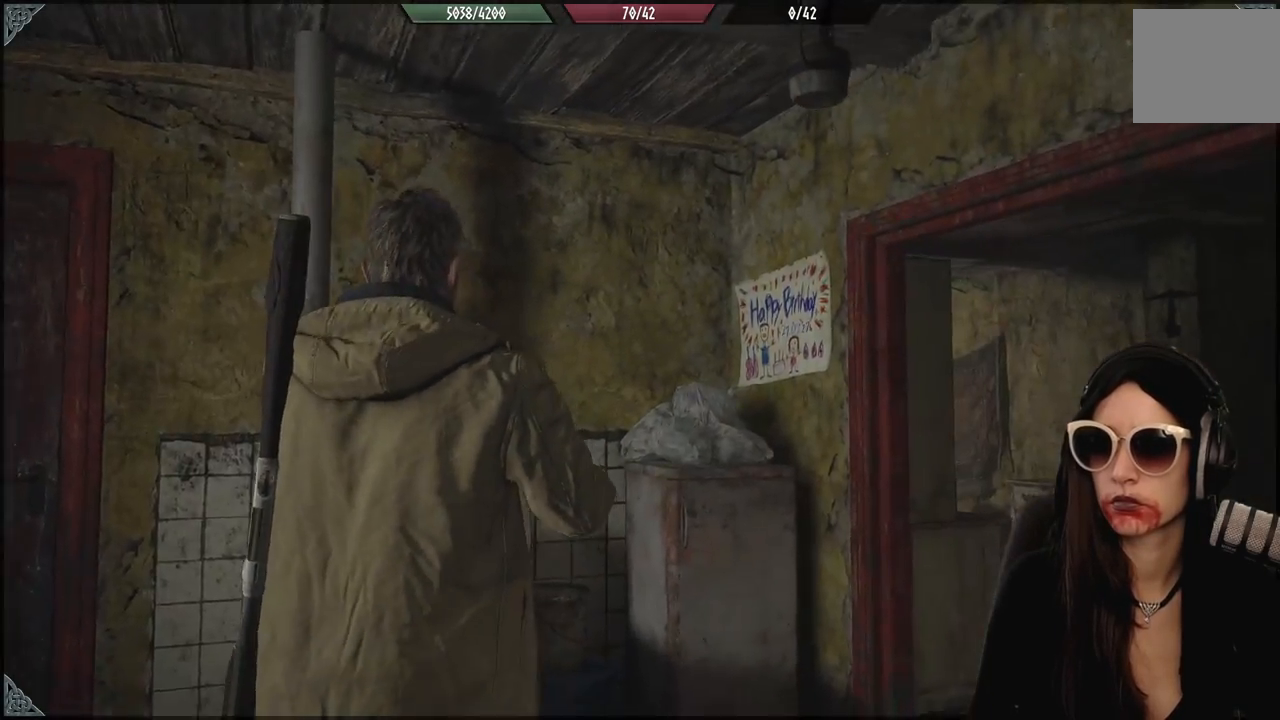
{"dt_ms": 500, "buttons": [], "left_stick": "center", "right_stick": "center", "events": [[233, "left_stick", "center"], [283, "right_stick", "center"]]}
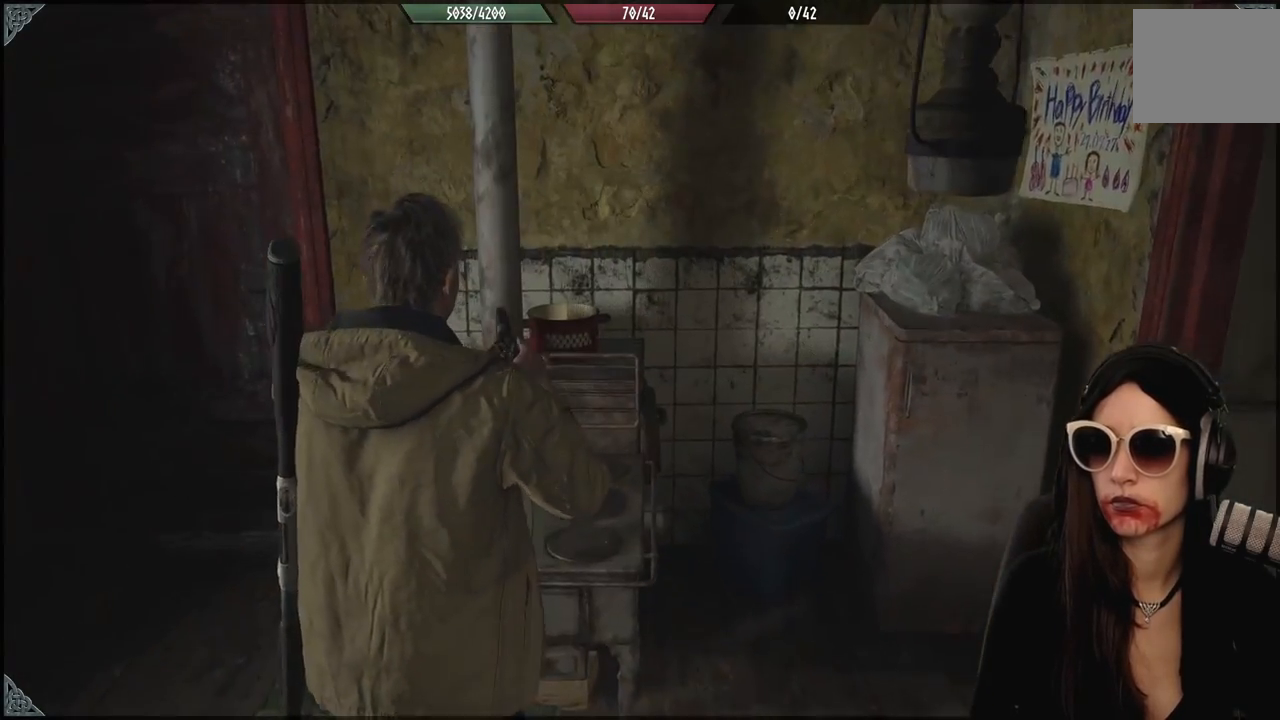
{"dt_ms": 500, "buttons": [], "left_stick": "left", "right_stick": "center", "events": [[383, "left_stick", "left"]]}
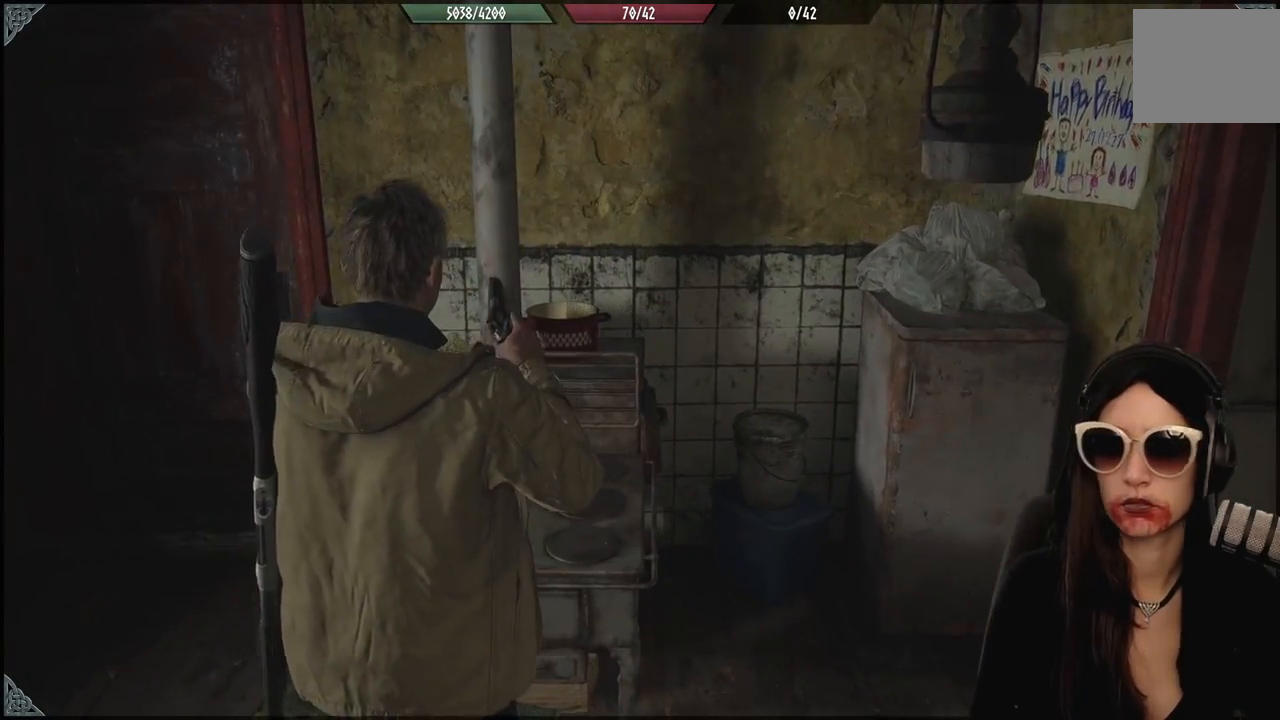
{"dt_ms": 500, "buttons": [], "left_stick": "center", "right_stick": "right", "events": [[33, "left_stick", "down-left"], [50, "right_stick", "right"], [400, "left_stick", "center"]]}
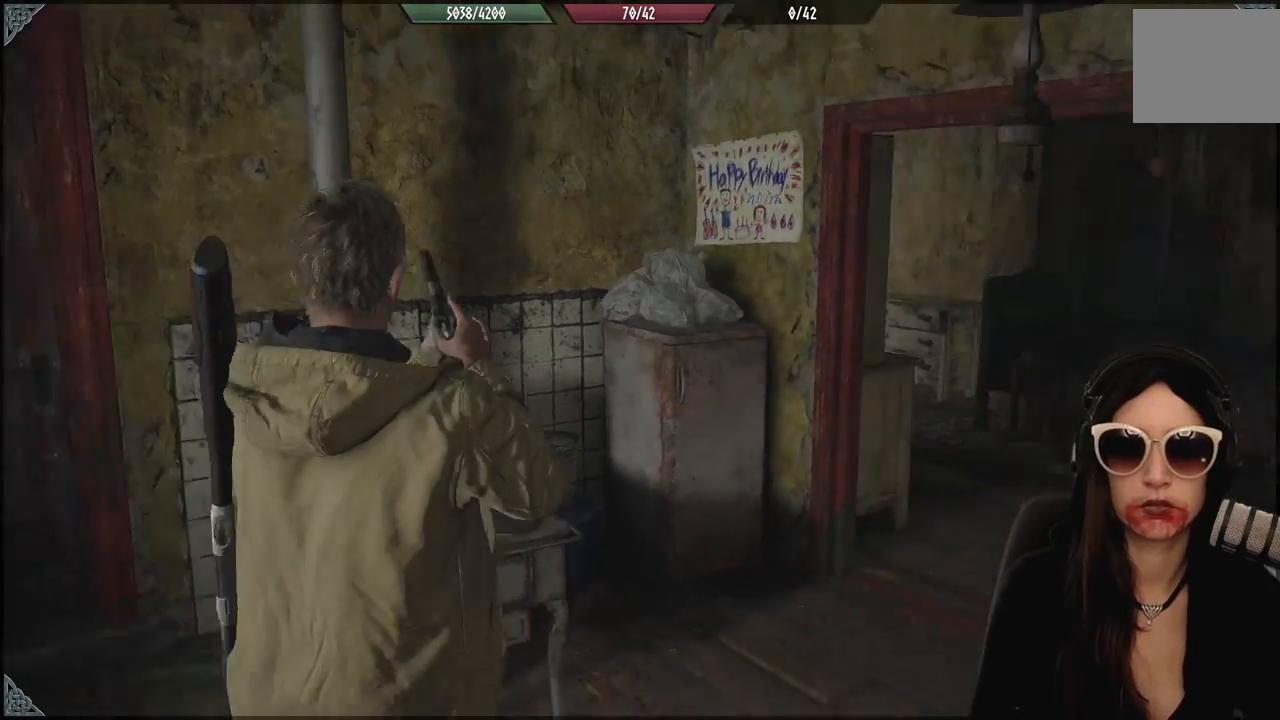
{"dt_ms": 1000, "buttons": [], "left_stick": "up", "right_stick": "center", "events": [[83, "right_stick", "center"], [500, "right_stick", "down-right"], [850, "left_stick", "up-left"], [900, "right_stick", "center"], [933, "left_stick", "up"]]}
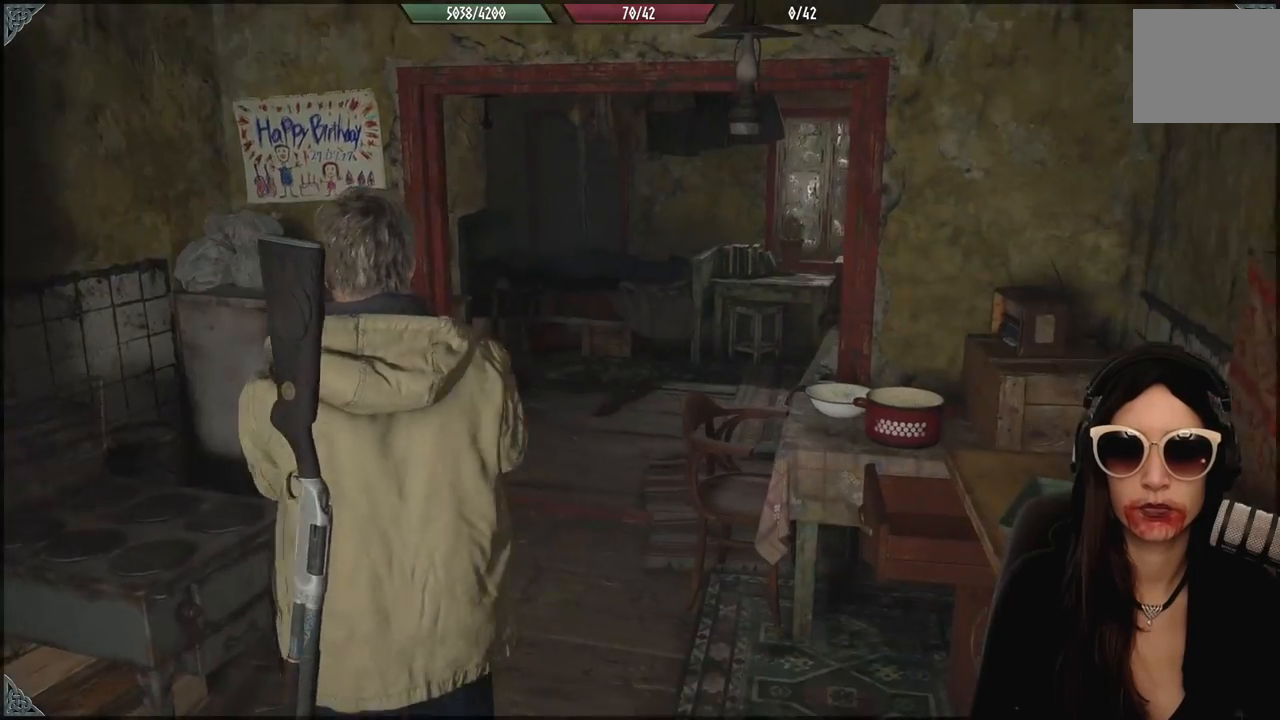
{"dt_ms": 500, "buttons": [], "left_stick": "center", "right_stick": "center", "events": [[150, "left_stick", "center"], [233, "right_stick", "right"], [483, "right_stick", "center"]]}
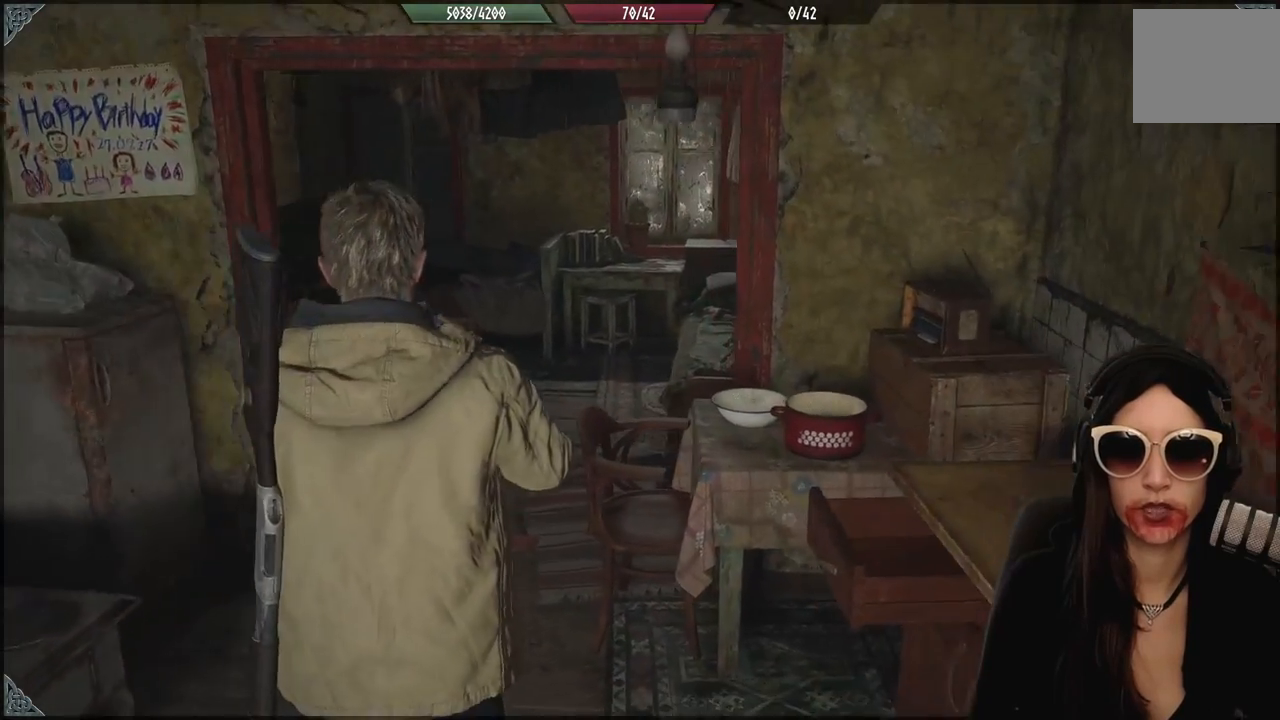
{"dt_ms": 500, "buttons": [], "left_stick": "down-left", "right_stick": "center", "events": [[33, "left_stick", "down-left"]]}
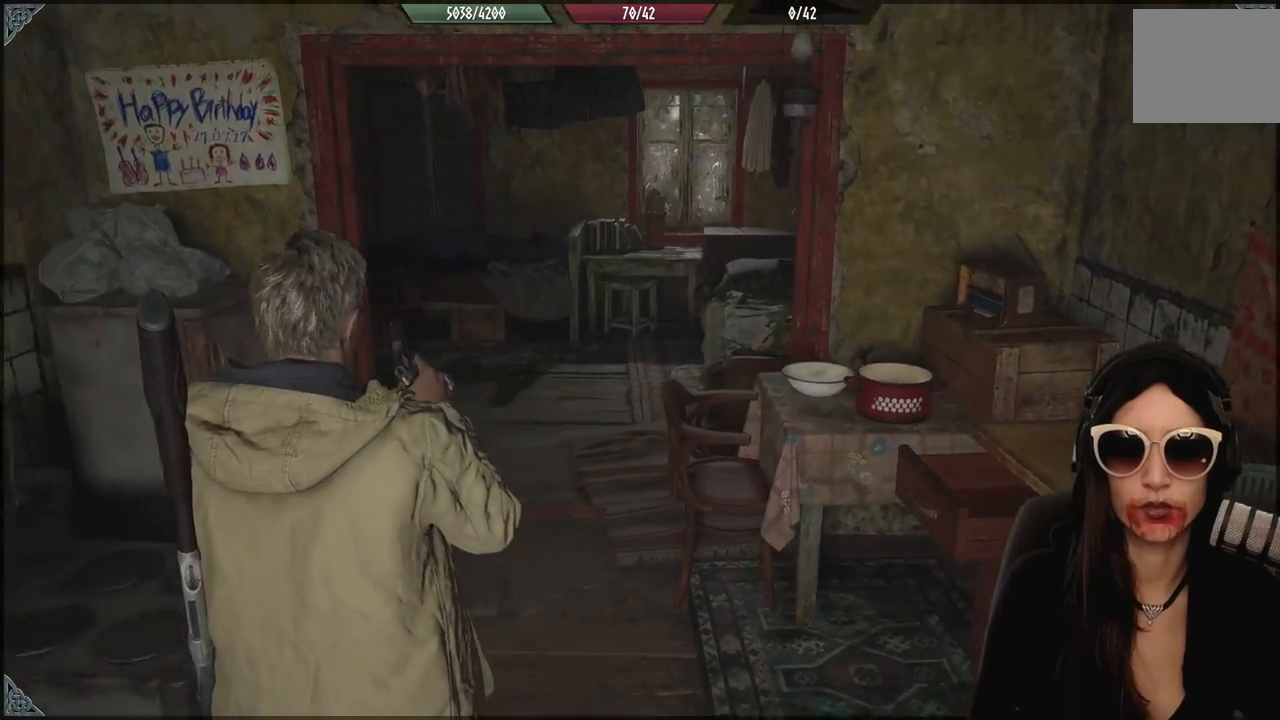
{"dt_ms": 500, "buttons": [], "left_stick": "up", "right_stick": "center", "events": [[17, "right_stick", "right"], [100, "left_stick", "center"], [150, "left_stick", "right"], [283, "right_stick", "center"], [483, "left_stick", "up"]]}
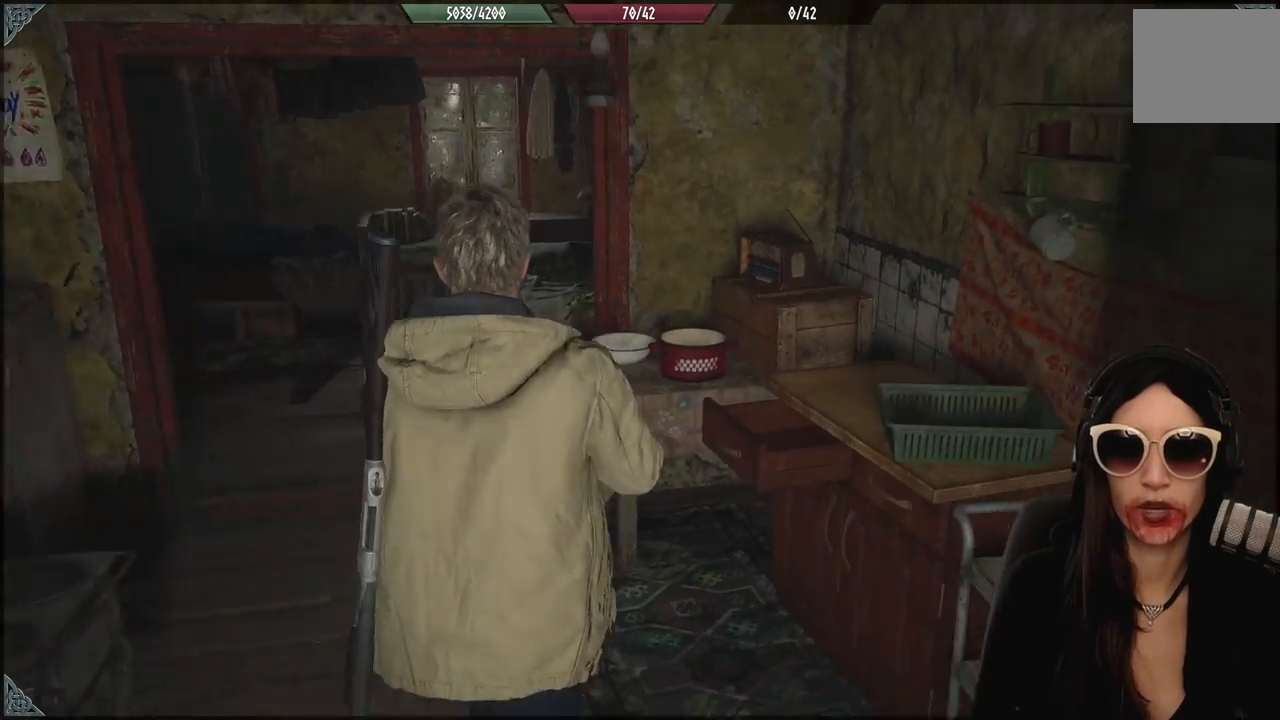
{"dt_ms": 1000, "buttons": [], "left_stick": "up-left", "right_stick": "right", "events": [[33, "left_stick", "up-left"], [33, "right_stick", "left"], [250, "right_stick", "center"], [533, "right_stick", "up-right"], [683, "right_stick", "center"], [800, "right_stick", "right"]]}
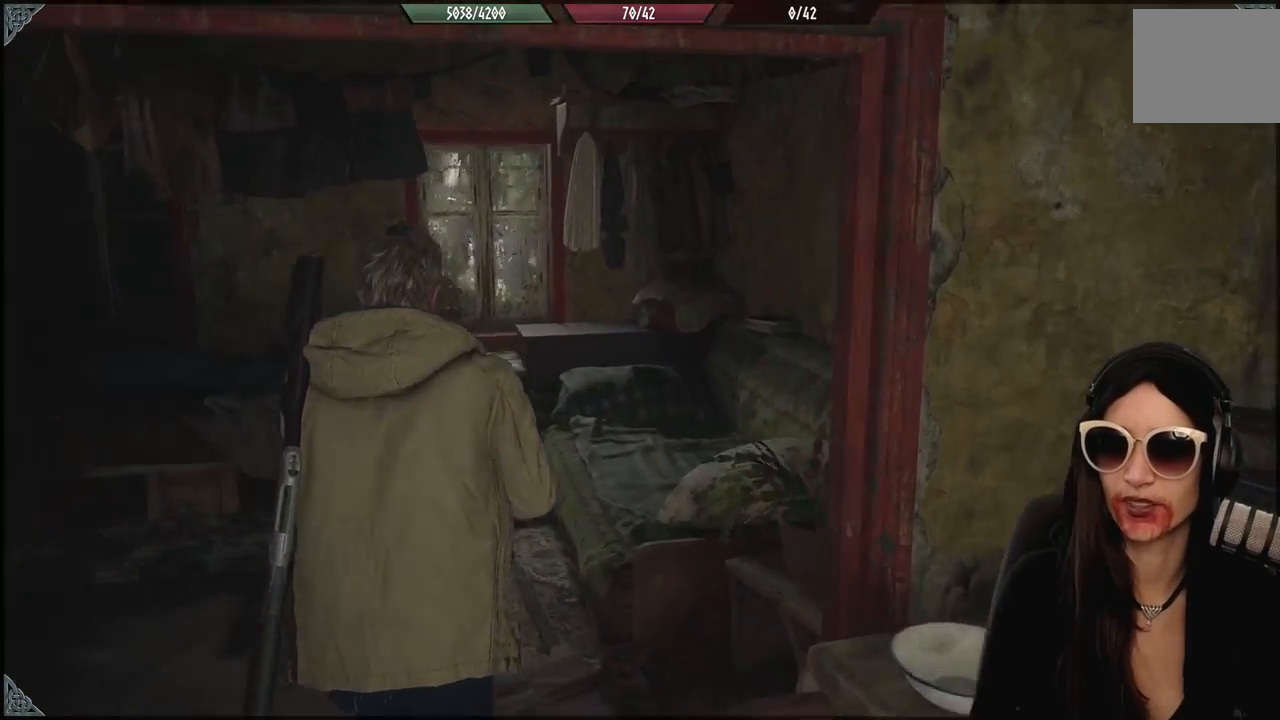
{"dt_ms": 500, "buttons": [], "left_stick": "center", "right_stick": "center", "events": [[183, "right_stick", "center"], [200, "left_stick", "center"]]}
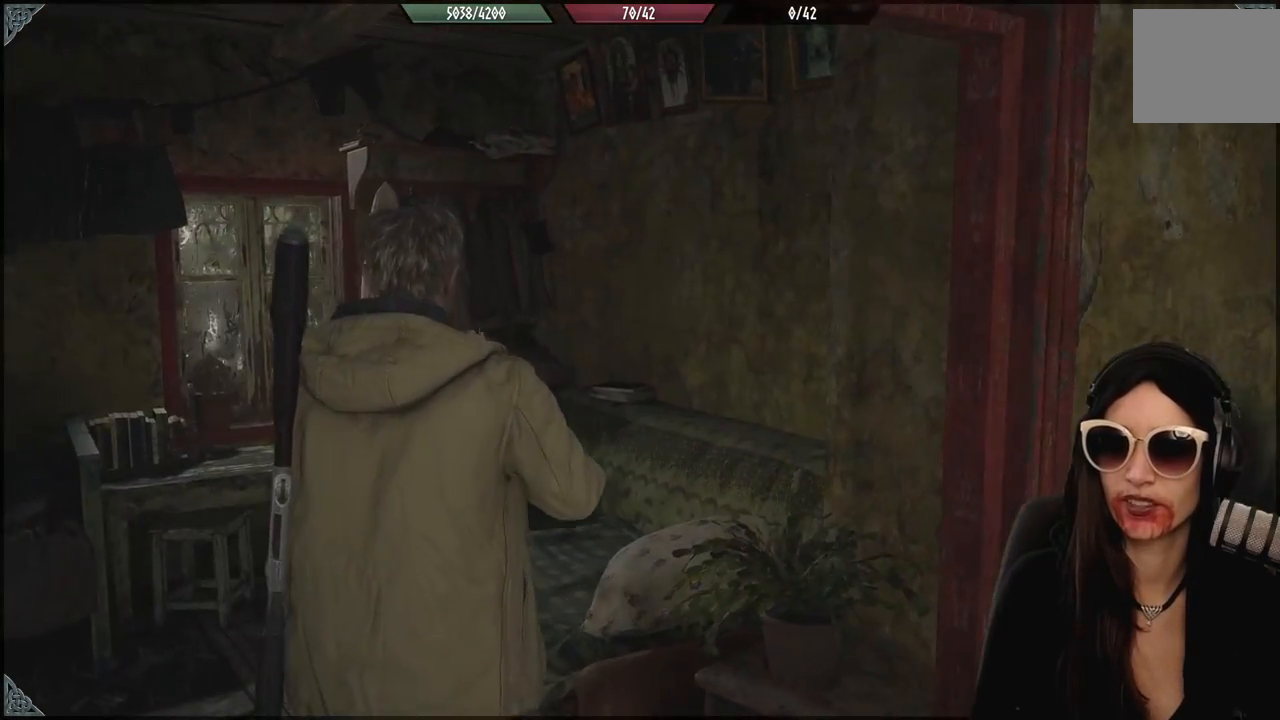
{"dt_ms": 500, "buttons": [], "left_stick": "left", "right_stick": "up-right", "events": [[100, "left_stick", "left"], [133, "right_stick", "up-right"]]}
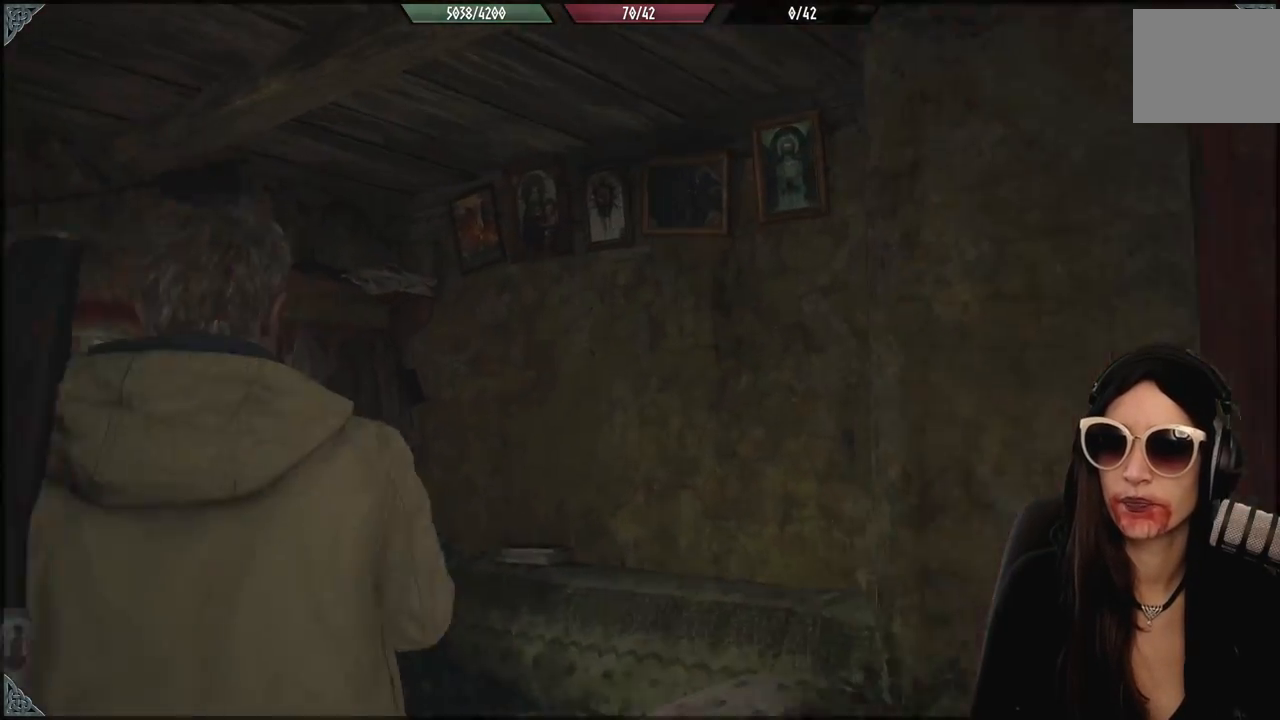
{"dt_ms": 500, "buttons": [], "left_stick": "center", "right_stick": "center", "events": [[150, "right_stick", "center"], [233, "left_stick", "center"]]}